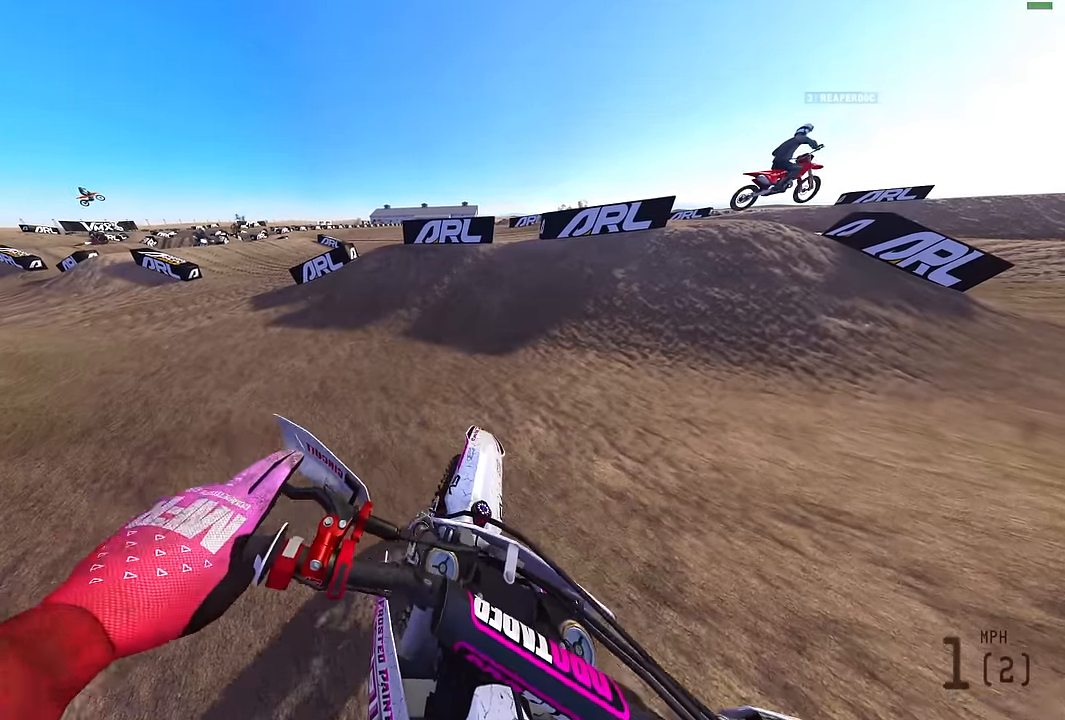
Gameplay with a controller (PlayStation layout); each line is a JSON object with the inputs held at the frame after it. "events" lists button and stick changes between this image and that frame as [ms after this image, input, new state], when the widget could be followed in between.
{"buttons": ["R2"], "left_stick": "right", "right_stick": "up-left", "events": [[17, "R2", "up"], [134, "R2", "down"], [217, "R2", "up"], [400, "R2", "down"]]}
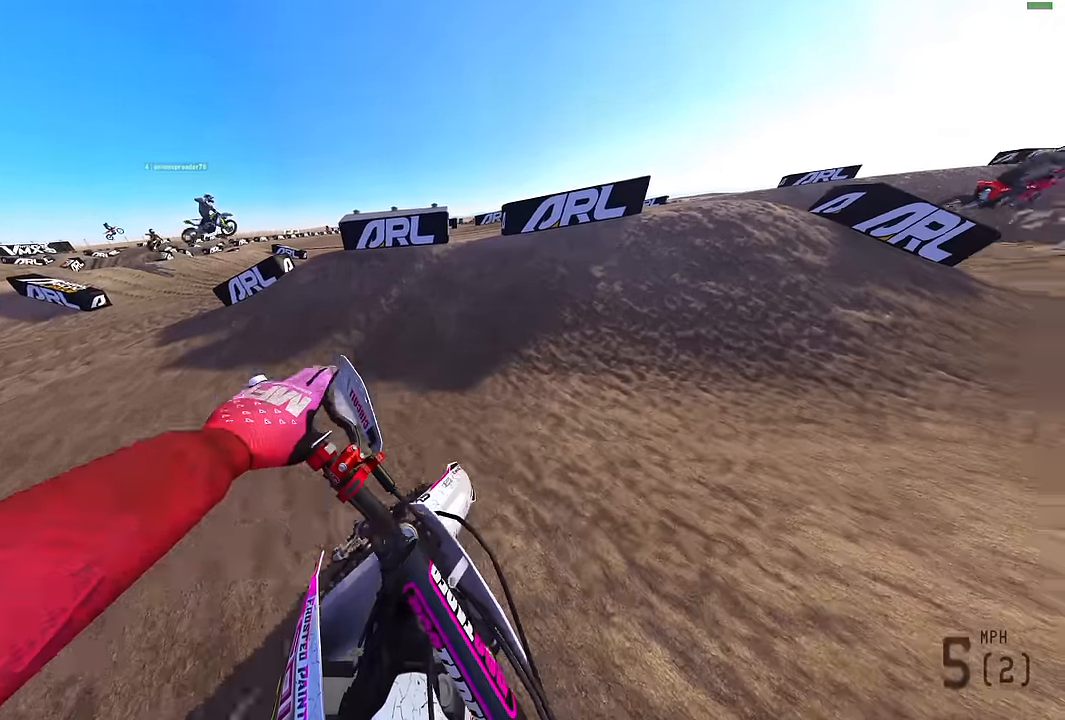
{"buttons": ["R2"], "left_stick": "center", "right_stick": "up", "events": [[67, "left_stick", "up-right"], [184, "right_stick", "center"], [467, "left_stick", "center"], [467, "right_stick", "up"]]}
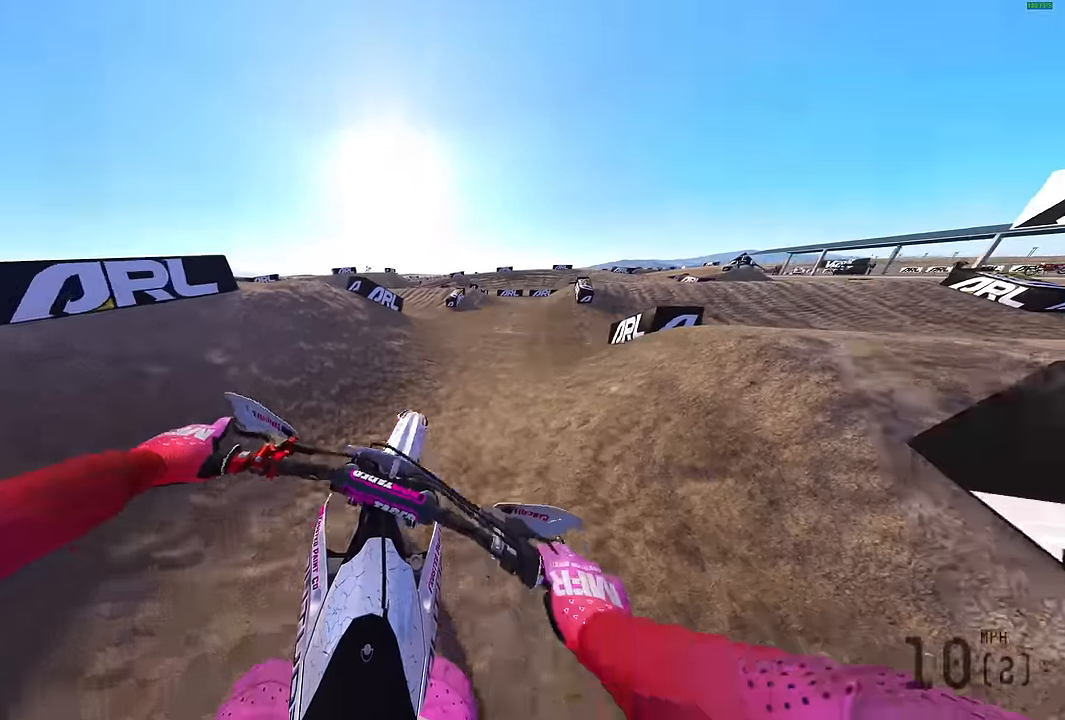
{"buttons": ["R2"], "left_stick": "center", "right_stick": "up-right", "events": [[150, "right_stick", "up-right"]]}
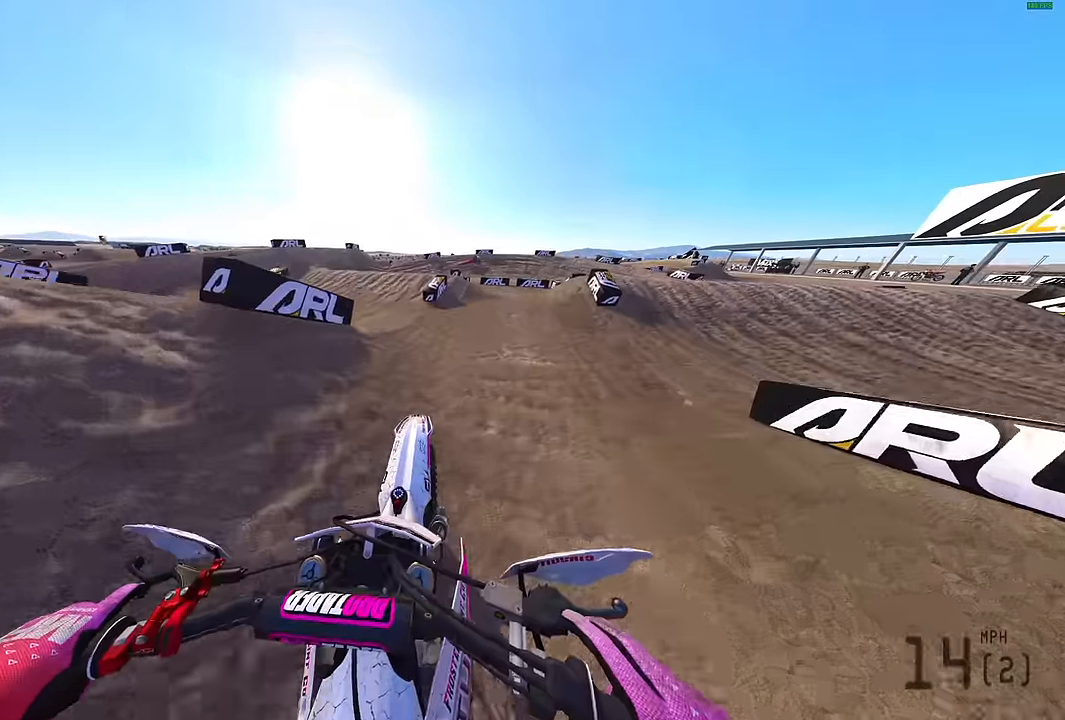
{"buttons": ["R2"], "left_stick": "center", "right_stick": "up-right", "events": []}
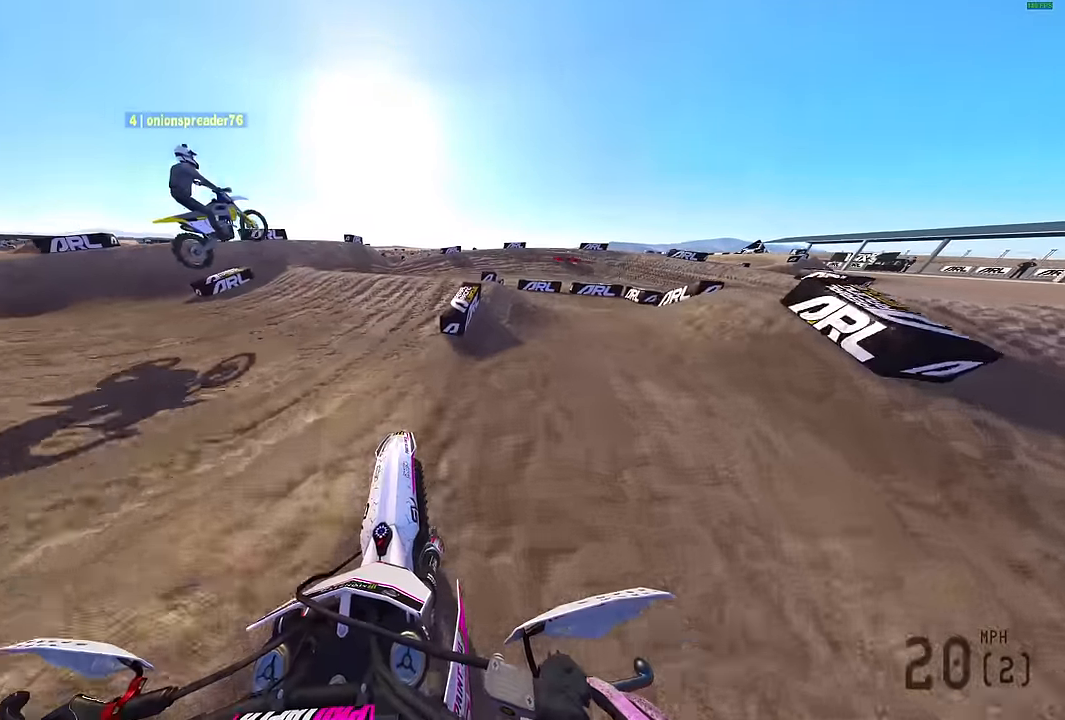
{"buttons": [], "left_stick": "up-right", "right_stick": "up", "events": [[217, "left_stick", "up-right"], [284, "right_stick", "up"], [350, "R2", "up"]]}
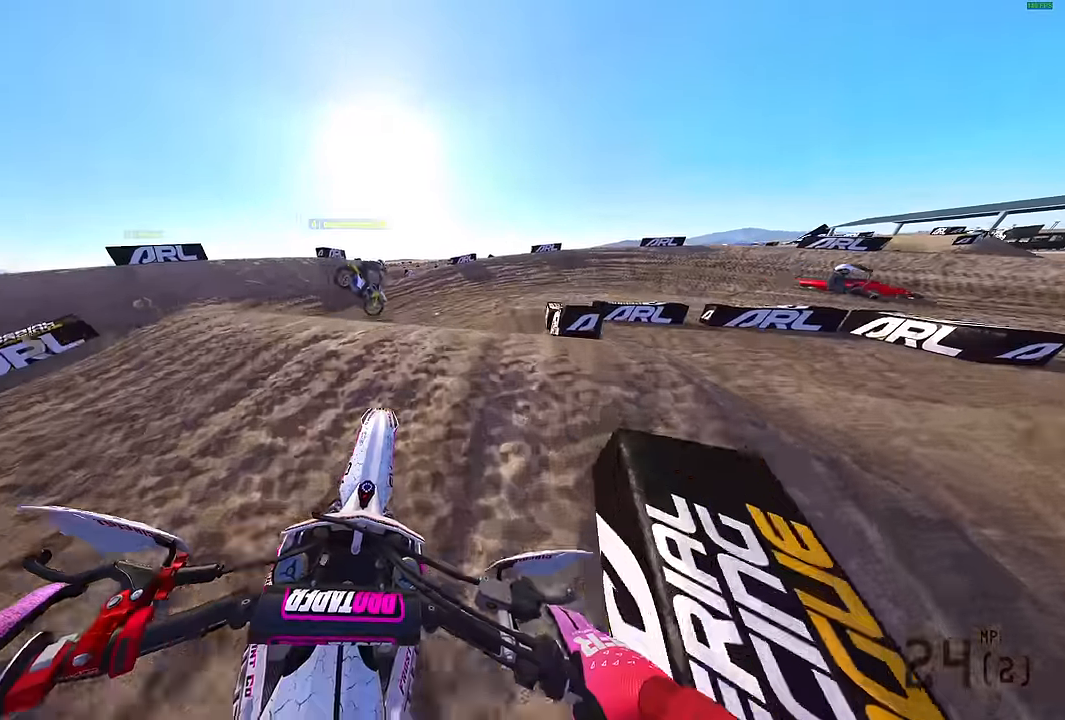
{"buttons": ["R2"], "left_stick": "up-right", "right_stick": "up-right", "events": [[184, "R2", "down"], [317, "R2", "up"], [434, "right_stick", "up-right"], [450, "R2", "down"]]}
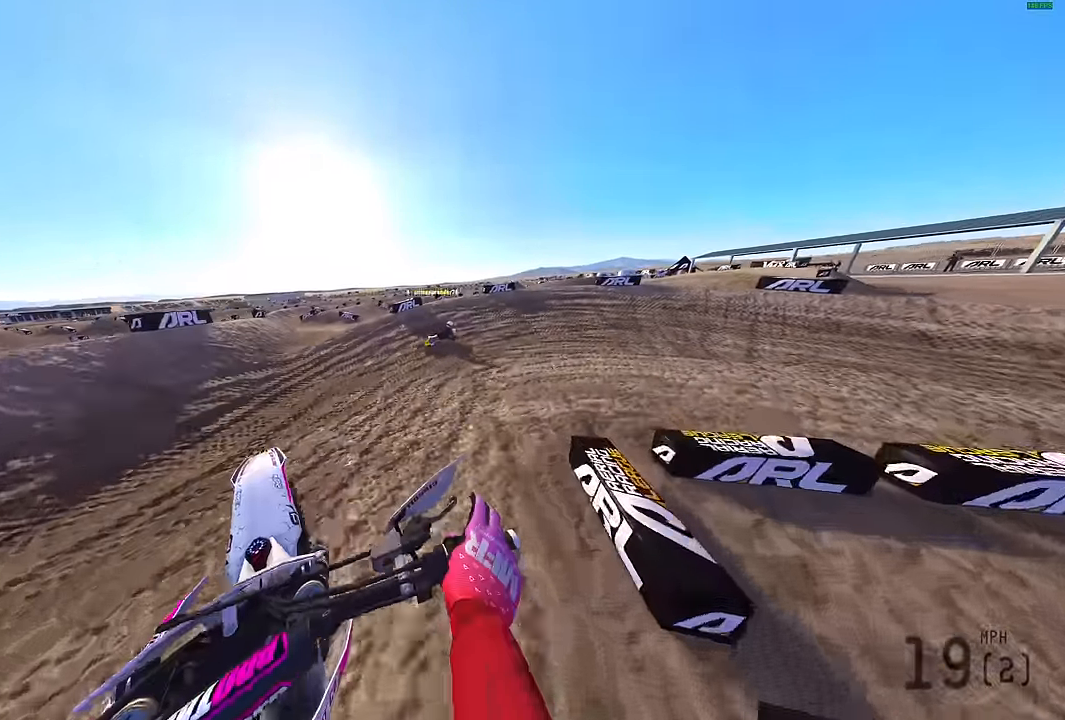
{"buttons": [], "left_stick": "up-right", "right_stick": "up", "events": [[117, "R2", "up"], [200, "R2", "down"], [367, "R2", "up"], [467, "right_stick", "up"]]}
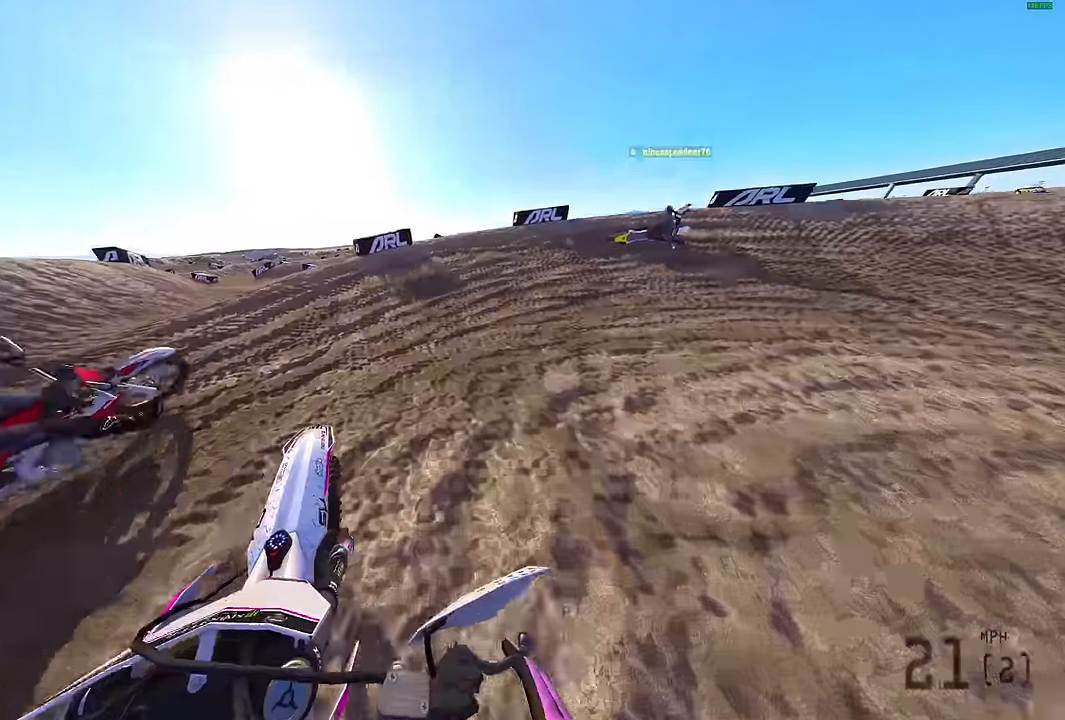
{"buttons": [], "left_stick": "up-right", "right_stick": "center", "events": [[17, "R2", "down"], [300, "R2", "up"], [300, "right_stick", "center"]]}
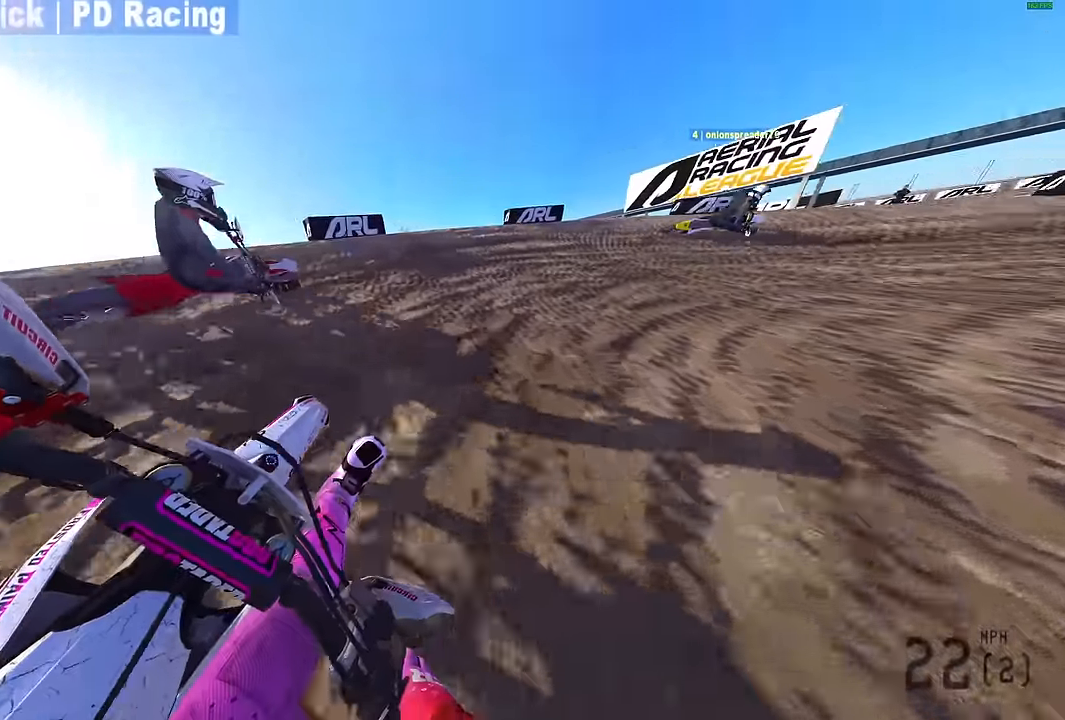
{"buttons": ["R2"], "left_stick": "up-right", "right_stick": "up-left", "events": [[100, "right_stick", "left"], [250, "R2", "down"], [350, "right_stick", "up-left"]]}
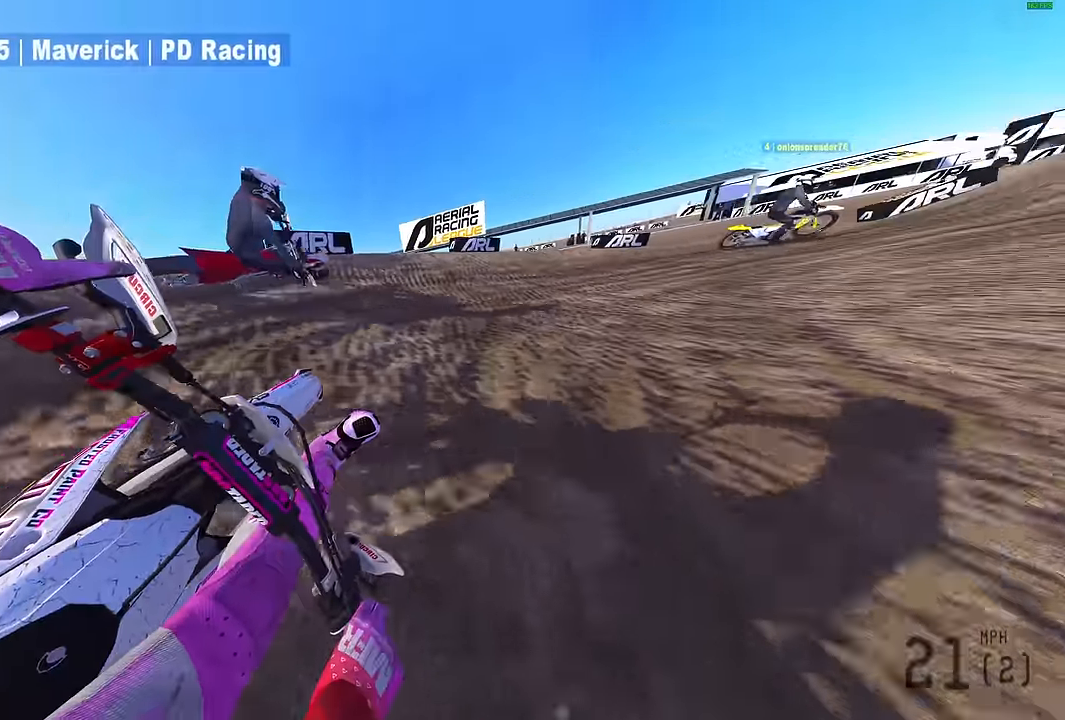
{"buttons": ["R2"], "left_stick": "up-right", "right_stick": "up-left", "events": []}
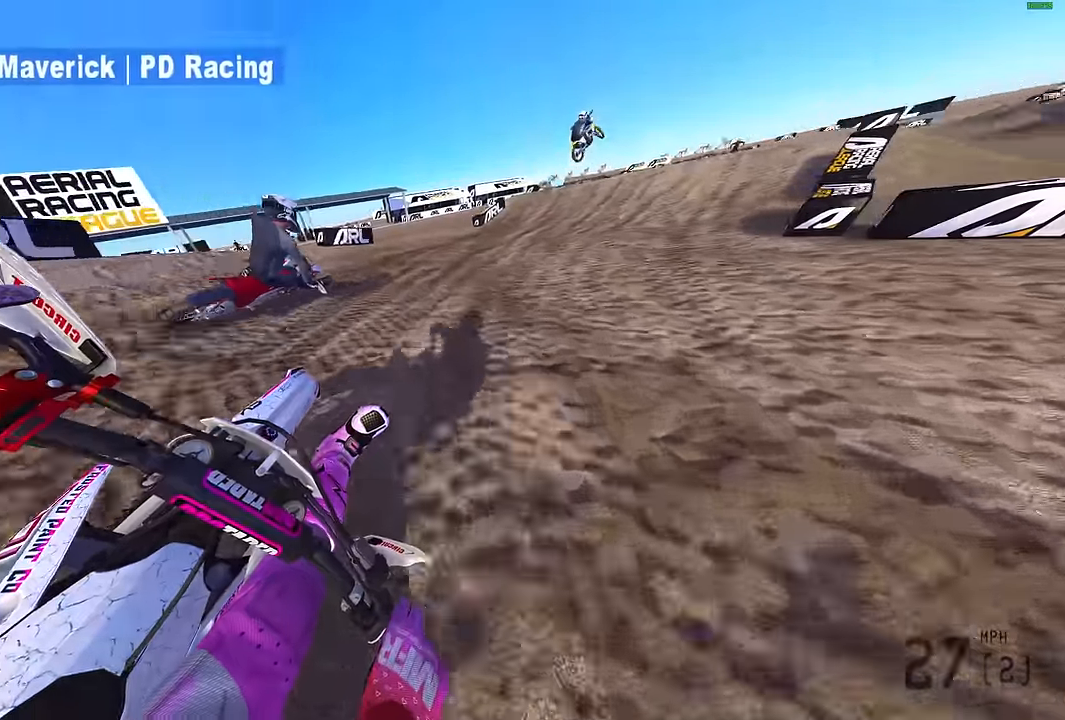
{"buttons": ["R2"], "left_stick": "up-right", "right_stick": "up", "events": [[450, "right_stick", "up"]]}
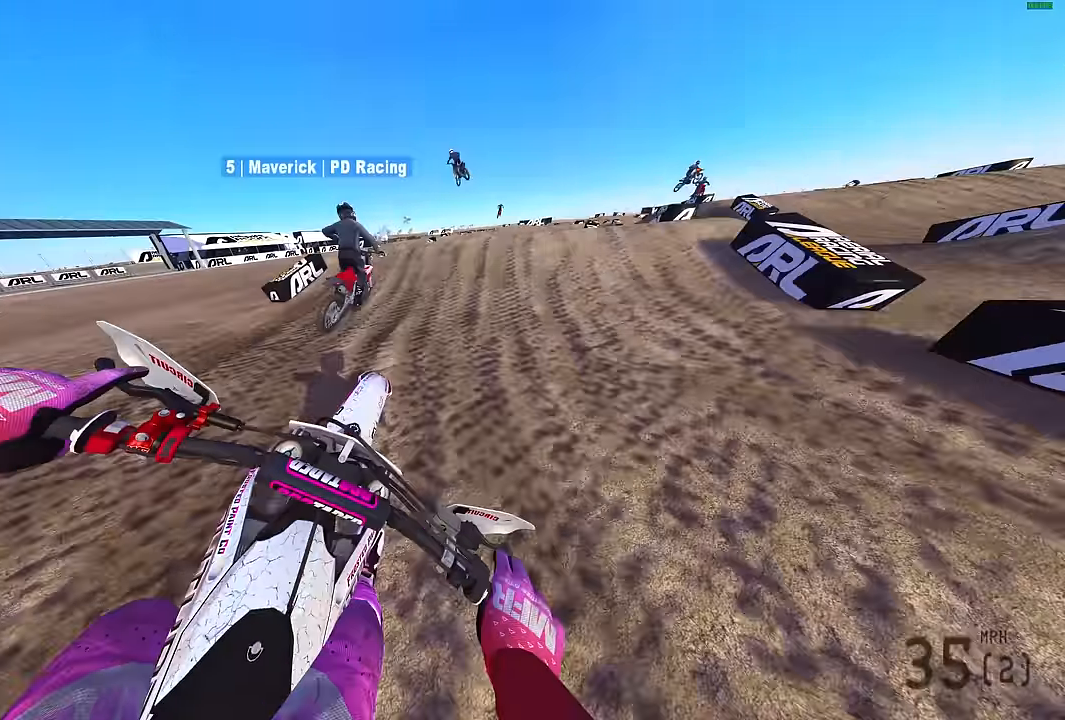
{"buttons": [], "left_stick": "center", "right_stick": "center", "events": [[134, "R2", "up"], [434, "right_stick", "center"], [484, "left_stick", "center"]]}
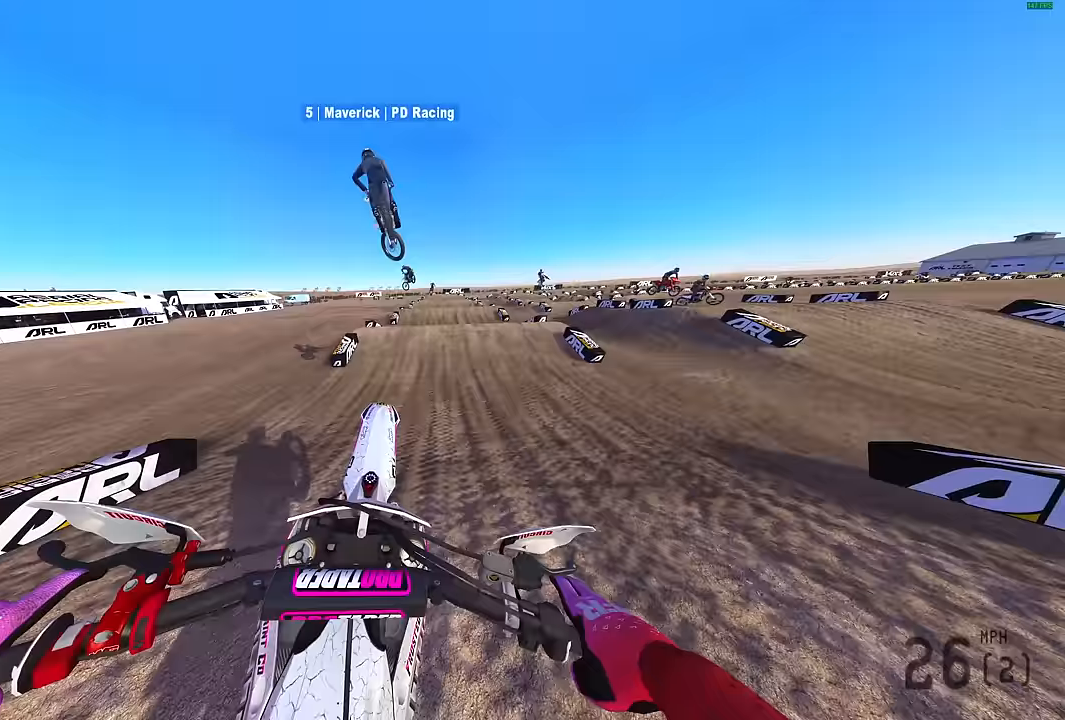
{"buttons": ["R2"], "left_stick": "center", "right_stick": "center", "events": [[67, "left_stick", "left"], [300, "R2", "down"], [367, "left_stick", "up-left"], [467, "left_stick", "center"]]}
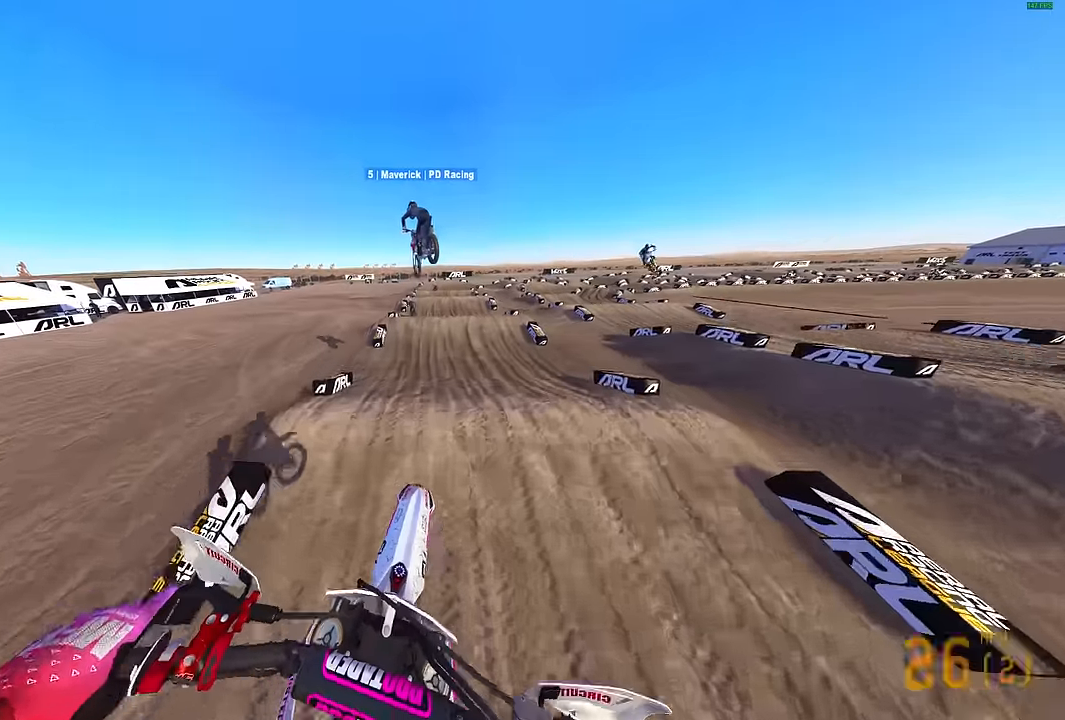
{"buttons": ["R2"], "left_stick": "center", "right_stick": "up", "events": [[83, "right_stick", "up"]]}
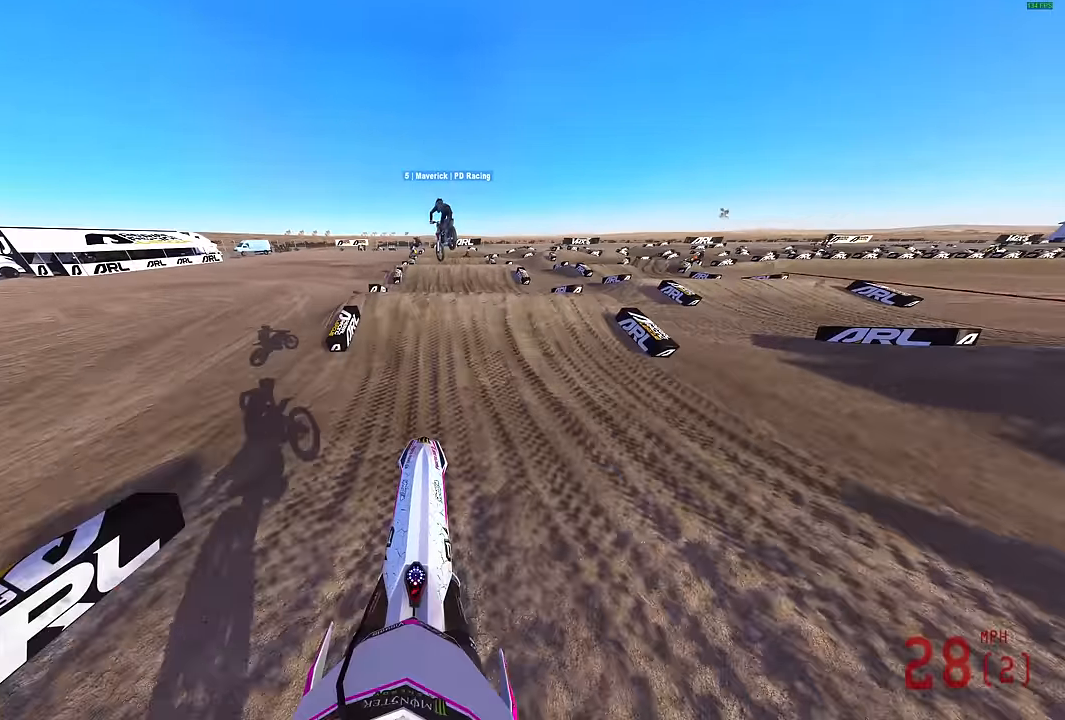
{"buttons": [], "left_stick": "center", "right_stick": "up", "events": [[400, "R2", "up"]]}
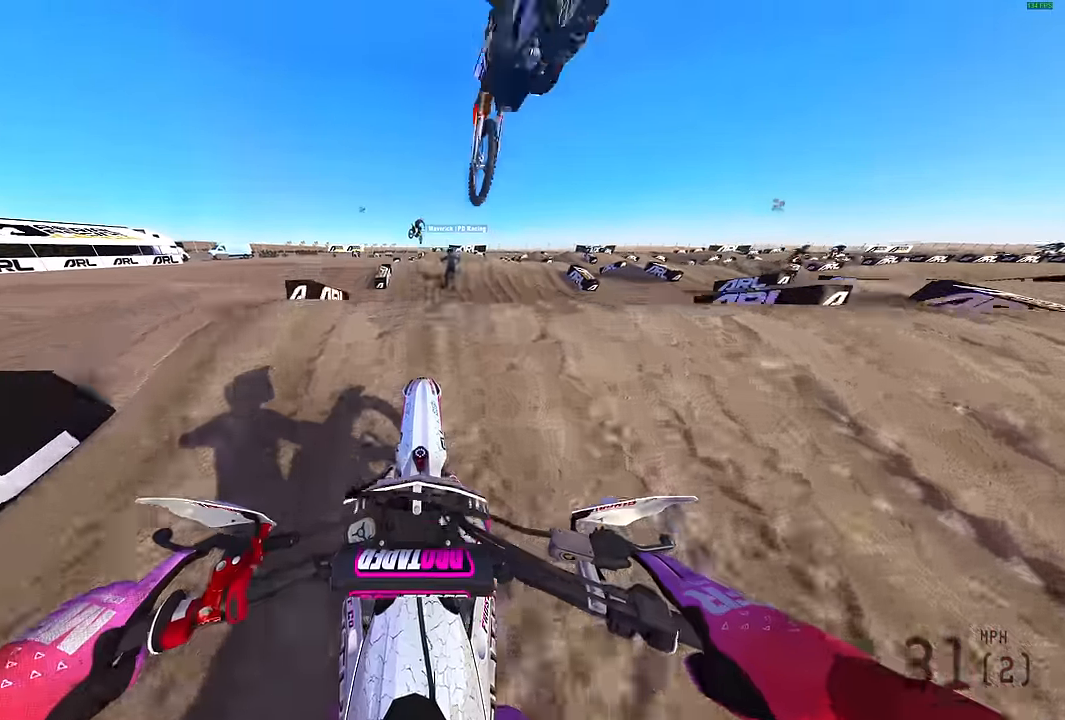
{"buttons": [], "left_stick": "up-right", "right_stick": "up-right", "events": [[350, "right_stick", "up-right"], [483, "left_stick", "up-right"]]}
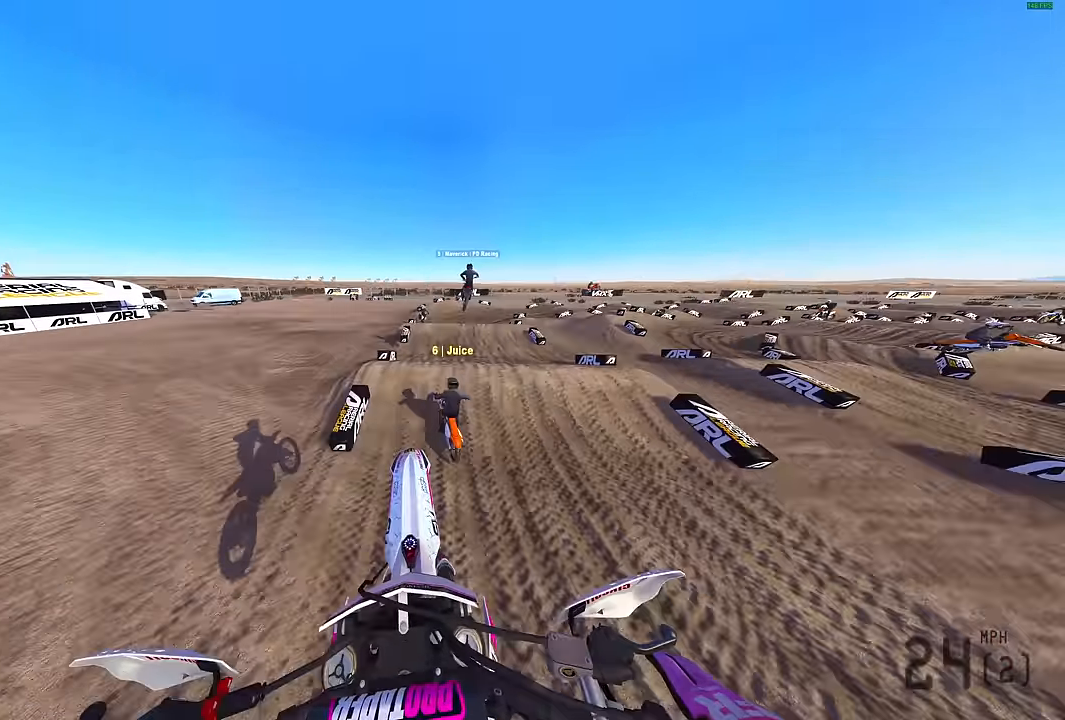
{"buttons": ["R2"], "left_stick": "center", "right_stick": "right", "events": [[33, "right_stick", "center"], [217, "R2", "down"], [267, "right_stick", "right"], [483, "left_stick", "center"]]}
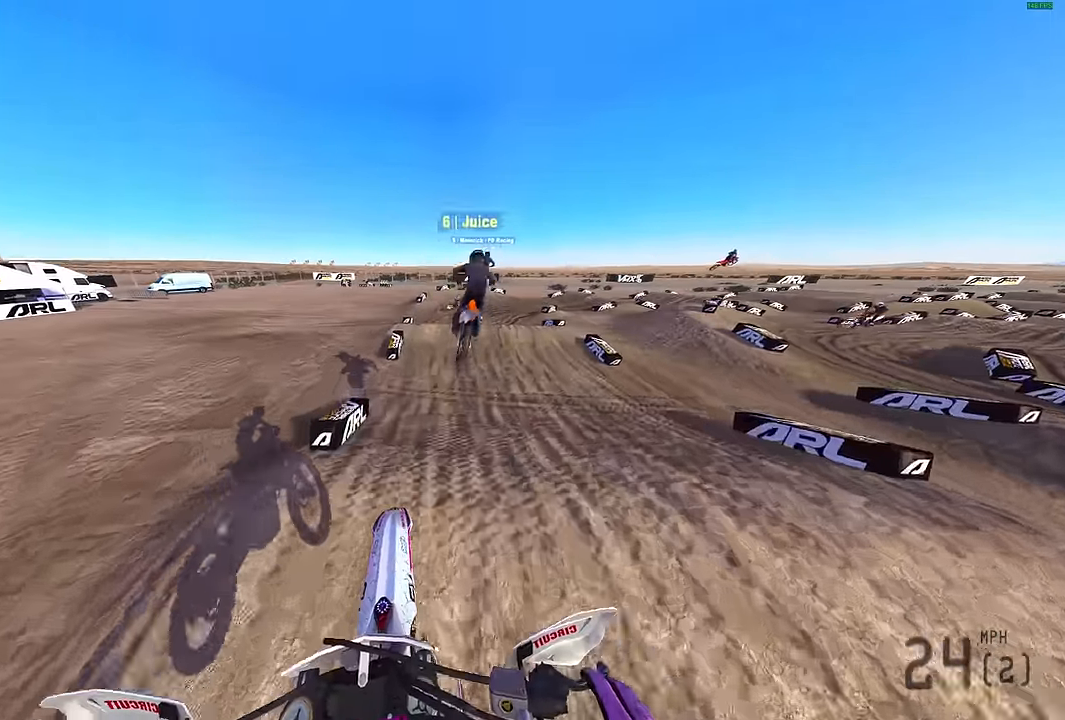
{"buttons": [], "left_stick": "up-right", "right_stick": "right", "events": [[417, "left_stick", "up-right"], [500, "R2", "up"]]}
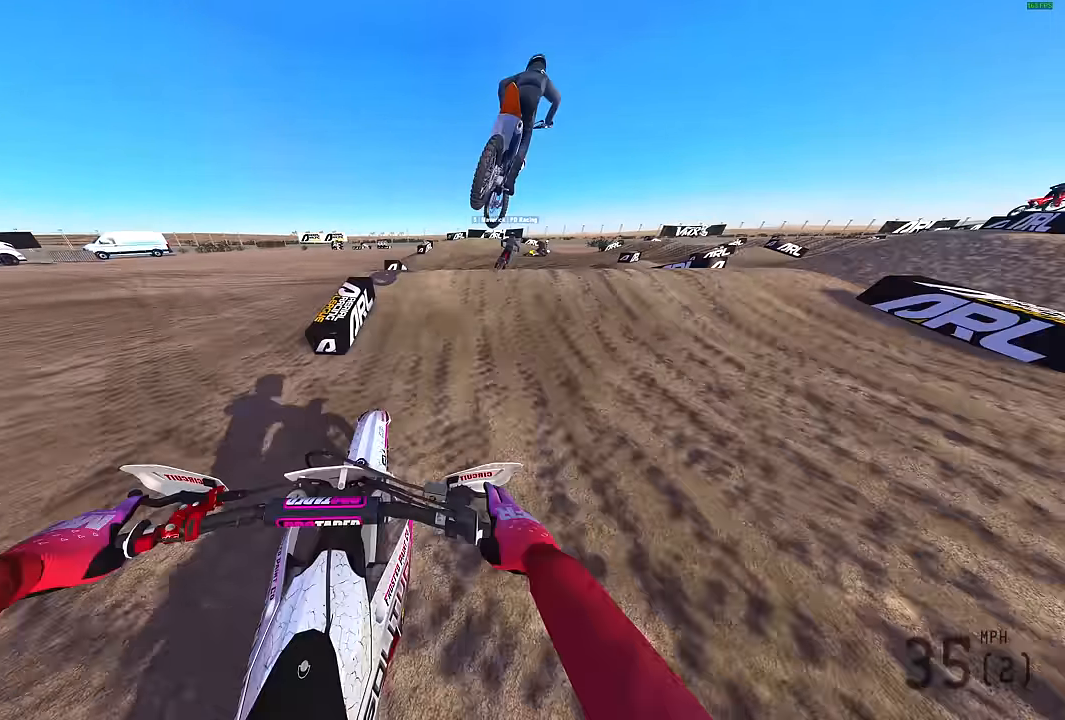
{"buttons": [], "left_stick": "up-right", "right_stick": "up", "events": [[133, "right_stick", "center"], [333, "right_stick", "up"], [367, "R2", "down"], [450, "R2", "up"]]}
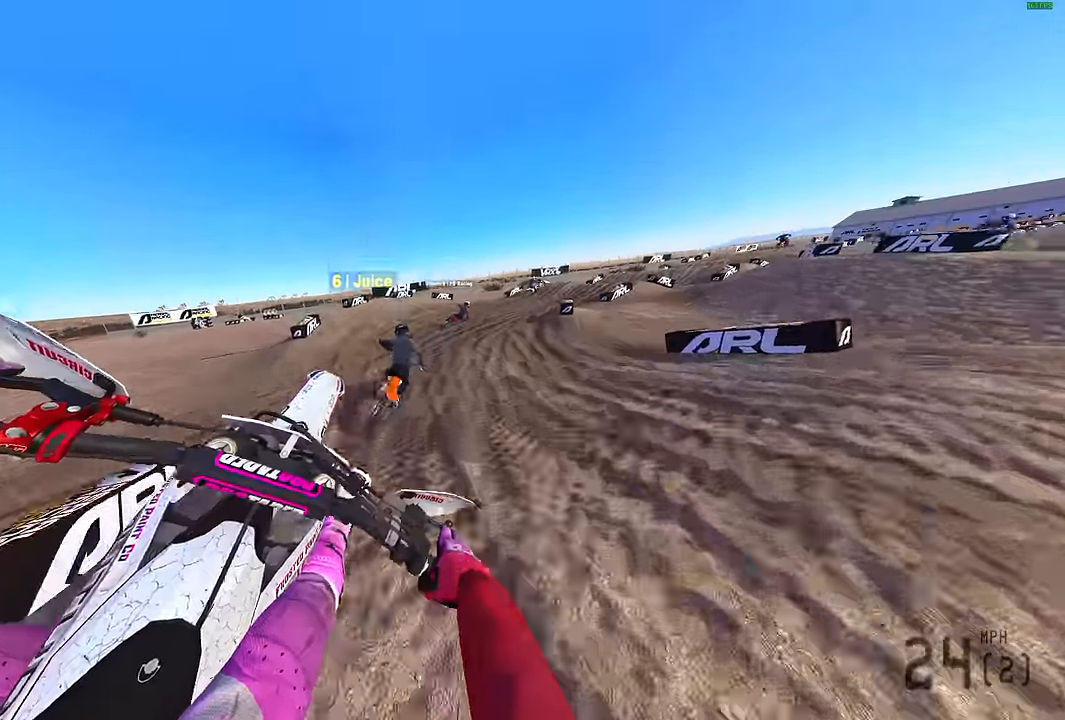
{"buttons": ["R2"], "left_stick": "up-right", "right_stick": "up", "events": [[83, "R2", "down"], [267, "R2", "up"], [367, "R2", "down"]]}
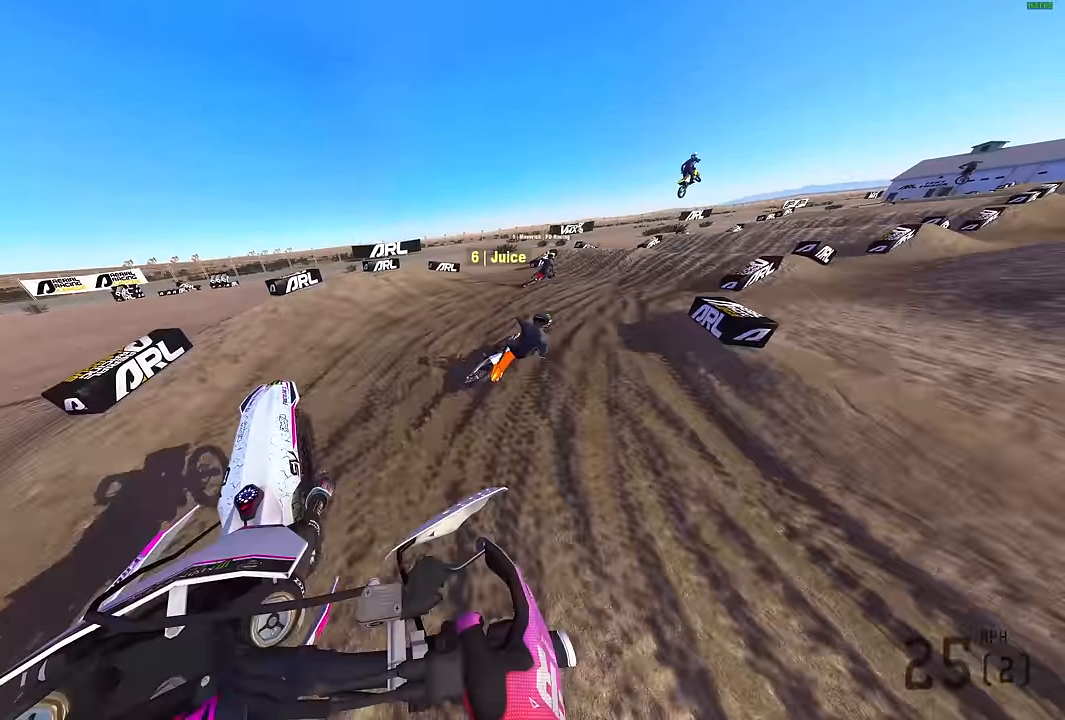
{"buttons": ["R2"], "left_stick": "up-right", "right_stick": "up", "events": []}
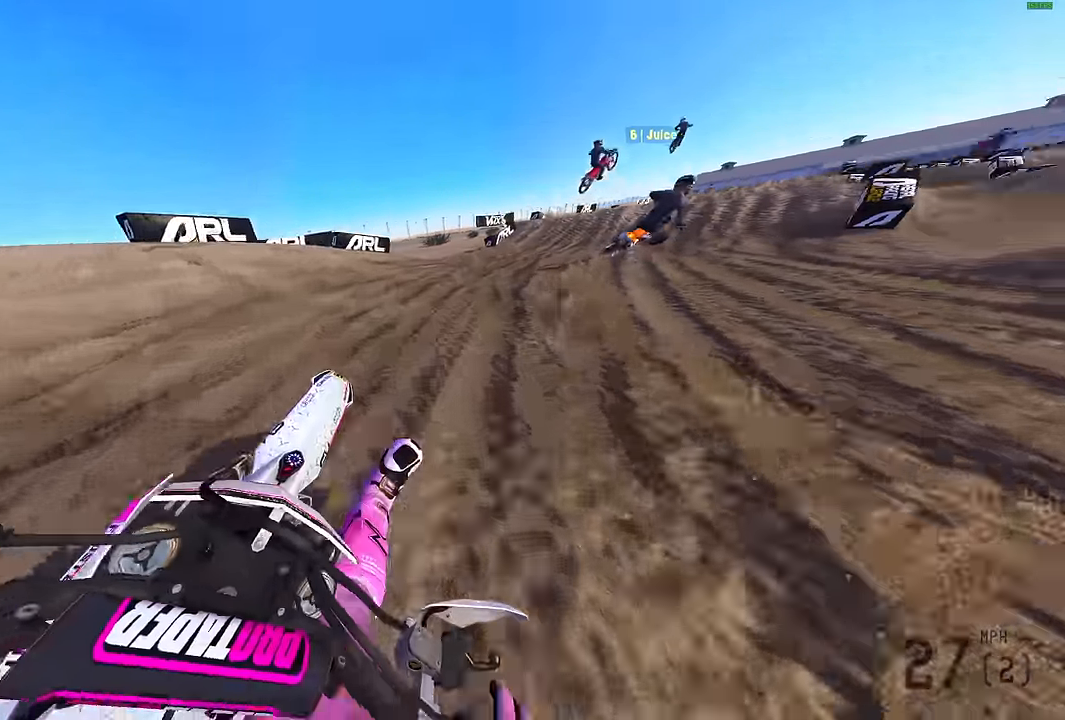
{"buttons": ["R2"], "left_stick": "up-right", "right_stick": "up", "events": [[117, "left_stick", "right"], [233, "left_stick", "up-right"]]}
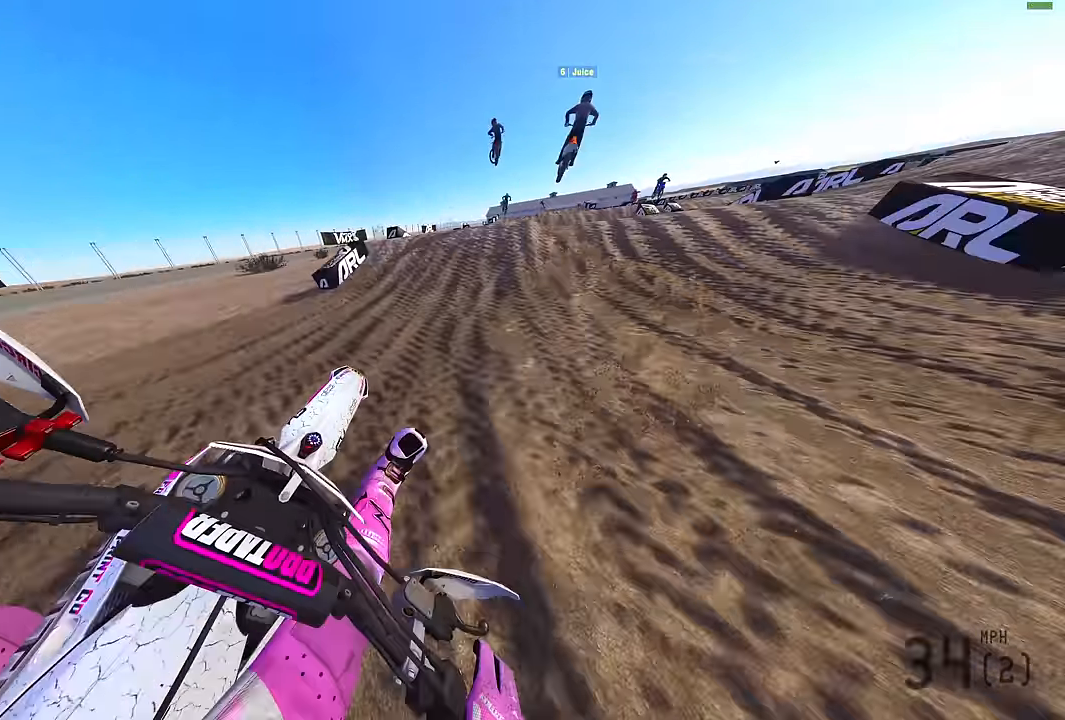
{"buttons": ["CROSS", "R2"], "left_stick": "right", "right_stick": "center", "events": [[33, "left_stick", "center"], [33, "right_stick", "center"], [83, "right_stick", "right"], [200, "right_stick", "up-right"], [267, "left_stick", "right"], [383, "right_stick", "center"], [433, "CROSS", "down"]]}
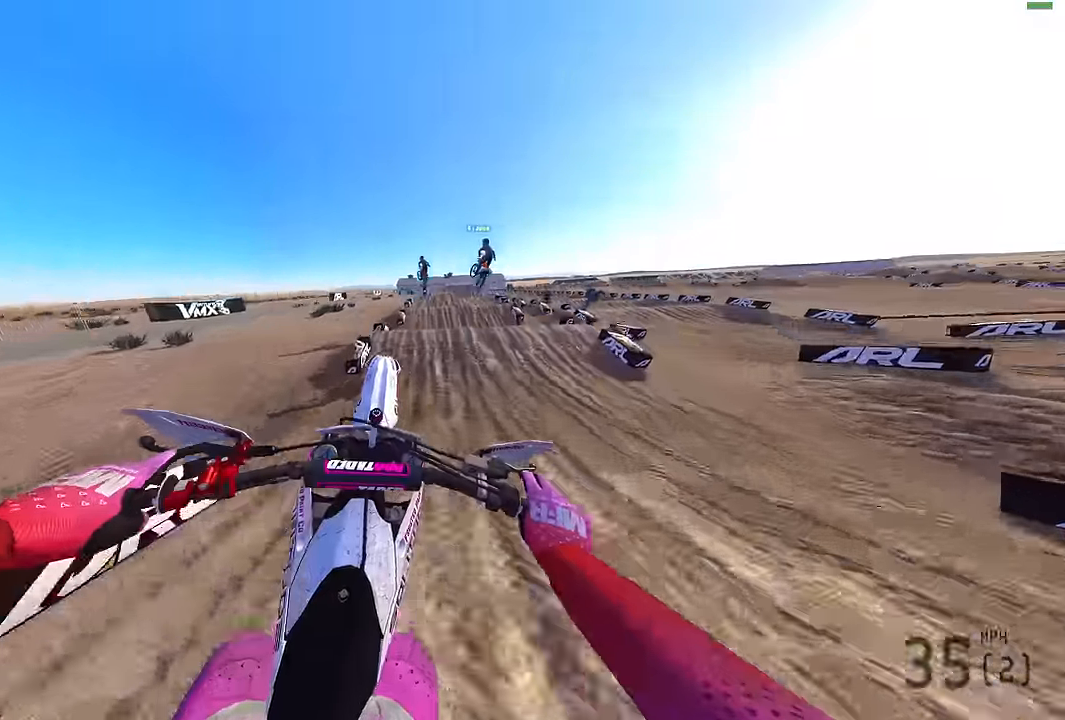
{"buttons": ["R2"], "left_stick": "left", "right_stick": "center", "events": [[33, "CROSS", "up"], [33, "left_stick", "center"], [83, "R2", "up"], [333, "R2", "down"], [333, "left_stick", "left"]]}
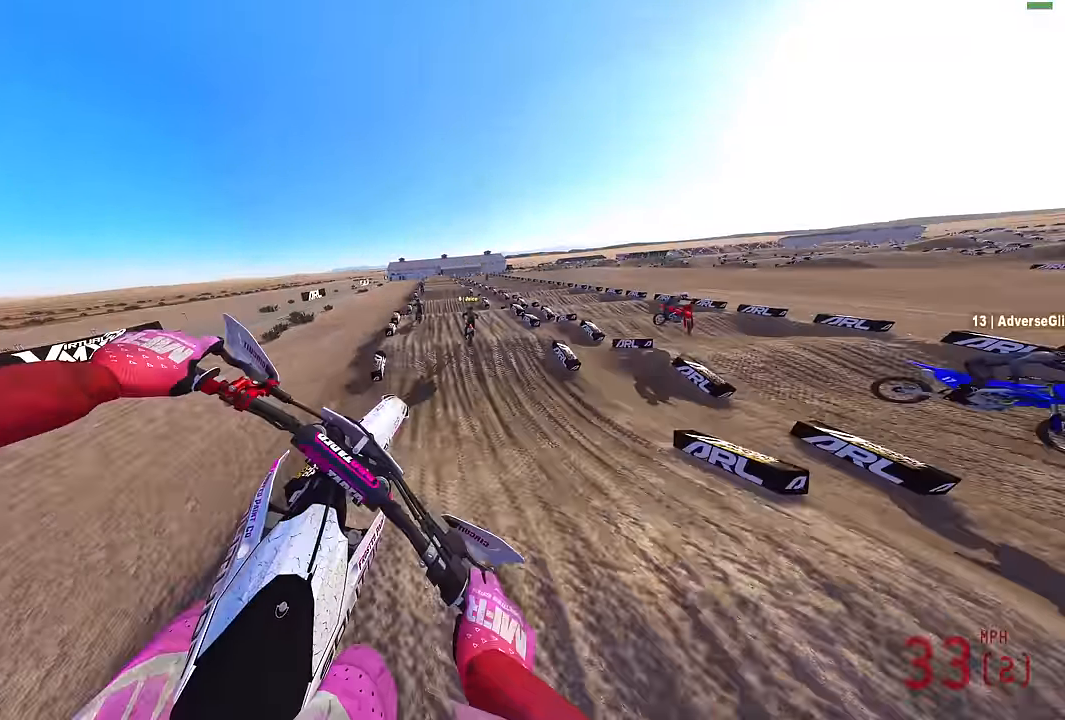
{"buttons": ["R2"], "left_stick": "center", "right_stick": "center", "events": [[67, "CROSS", "down"], [133, "CROSS", "up"], [383, "left_stick", "center"]]}
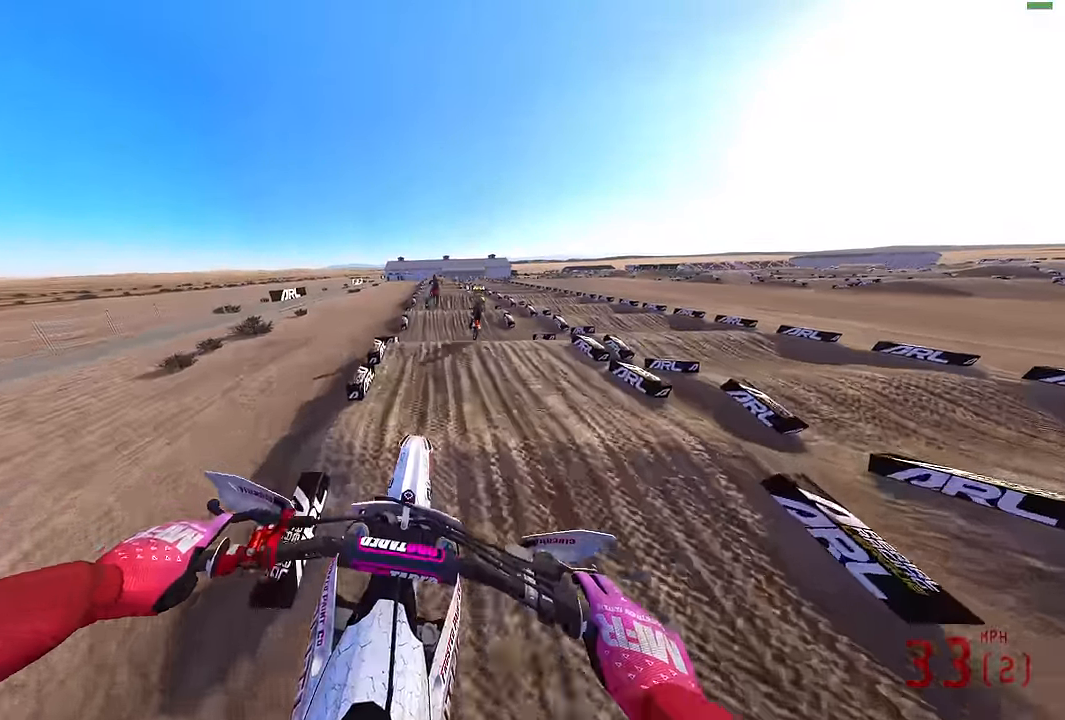
{"buttons": ["R2"], "left_stick": "center", "right_stick": "up", "events": [[150, "right_stick", "up"]]}
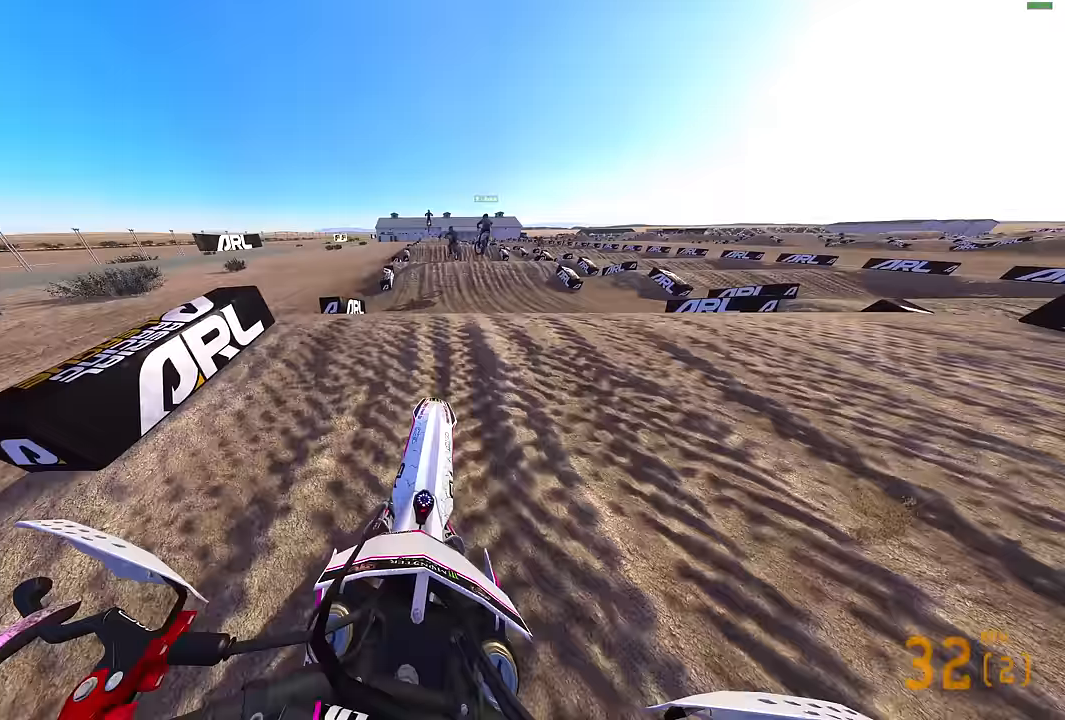
{"buttons": ["L2"], "left_stick": "left", "right_stick": "down", "events": [[33, "right_stick", "center"], [83, "CROSS", "down"], [133, "R2", "up"], [167, "CROSS", "up"], [300, "L2", "down"], [367, "right_stick", "down"], [433, "left_stick", "left"]]}
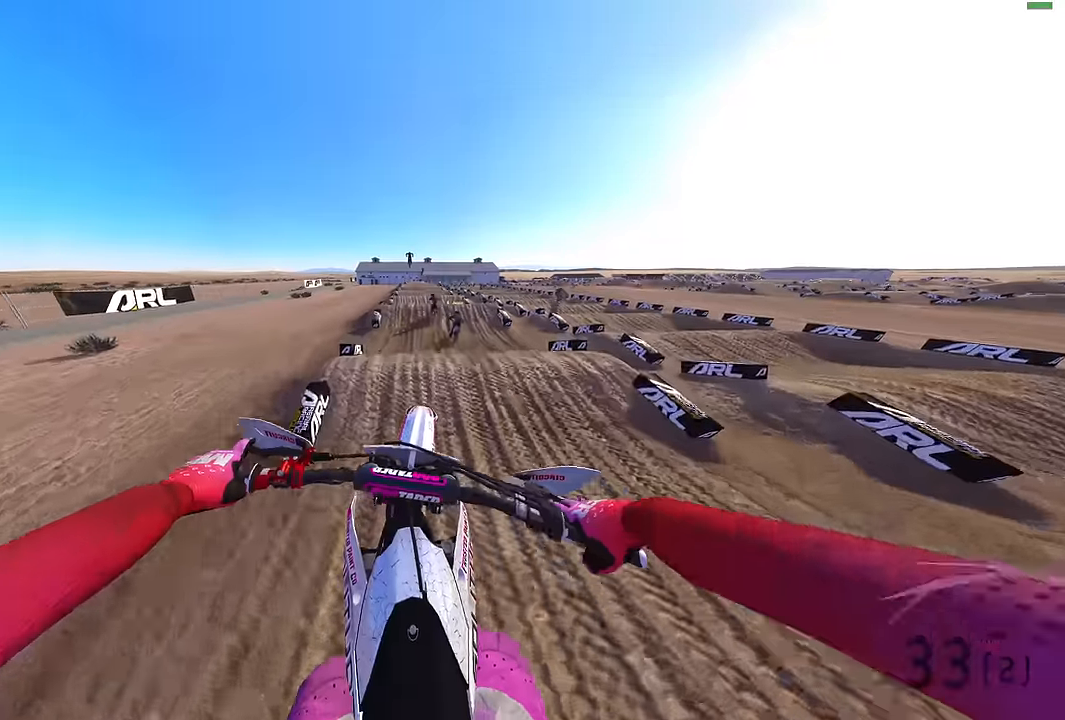
{"buttons": ["R2"], "left_stick": "left", "right_stick": "center", "events": [[33, "L2", "up"], [183, "R2", "down"], [250, "right_stick", "center"], [400, "CROSS", "down"], [483, "CROSS", "up"]]}